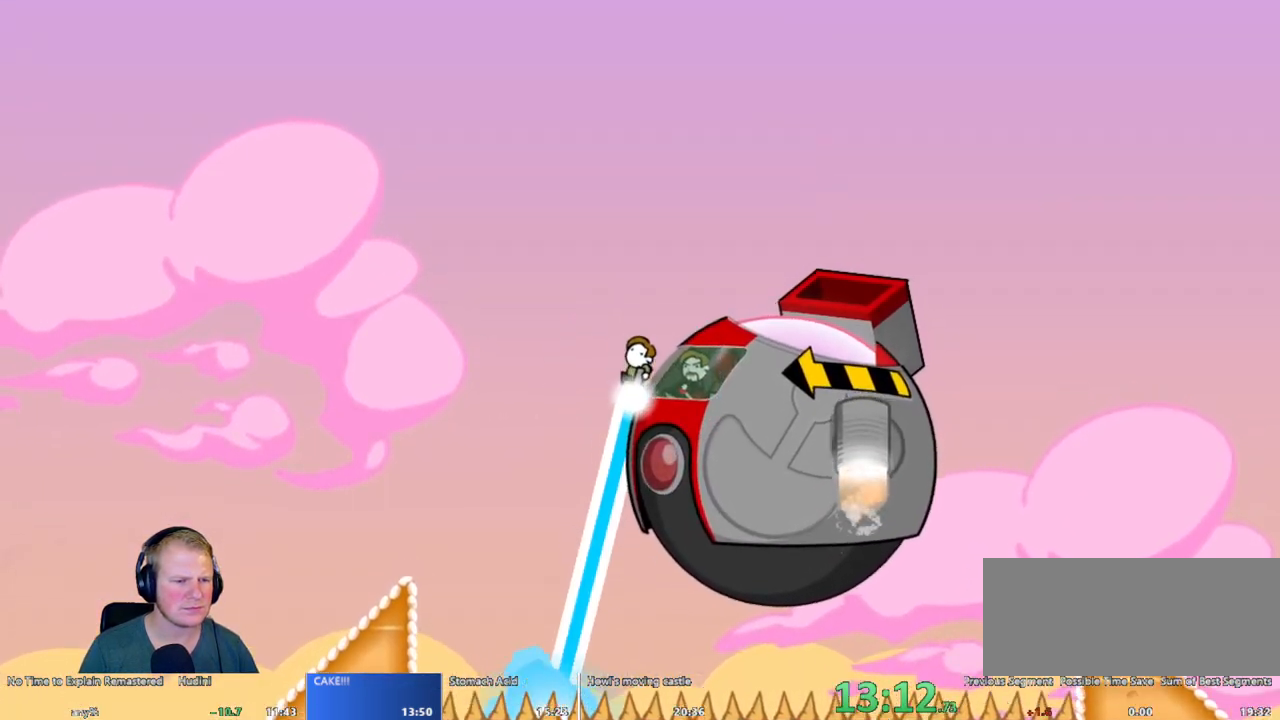
Gameplay with keyboard and mouse; each line is a JSON object with the keys and mouse buttons held at the frame after it. "events" lists presses ("down") and releases ("up") of "a", "d", "escape", "s", "w", "mouse_left" and "mouse_right" between this image and that frame as [ms after this image, input, new state], when the widget could be followed in between. "mouse_left", "mouse_right" = the "left", "right" buttons of the "mouse" list. No other keys are recorded. Mouse movement is not recorded.
{"keys": ["d"], "mouse": ["left"], "events": []}
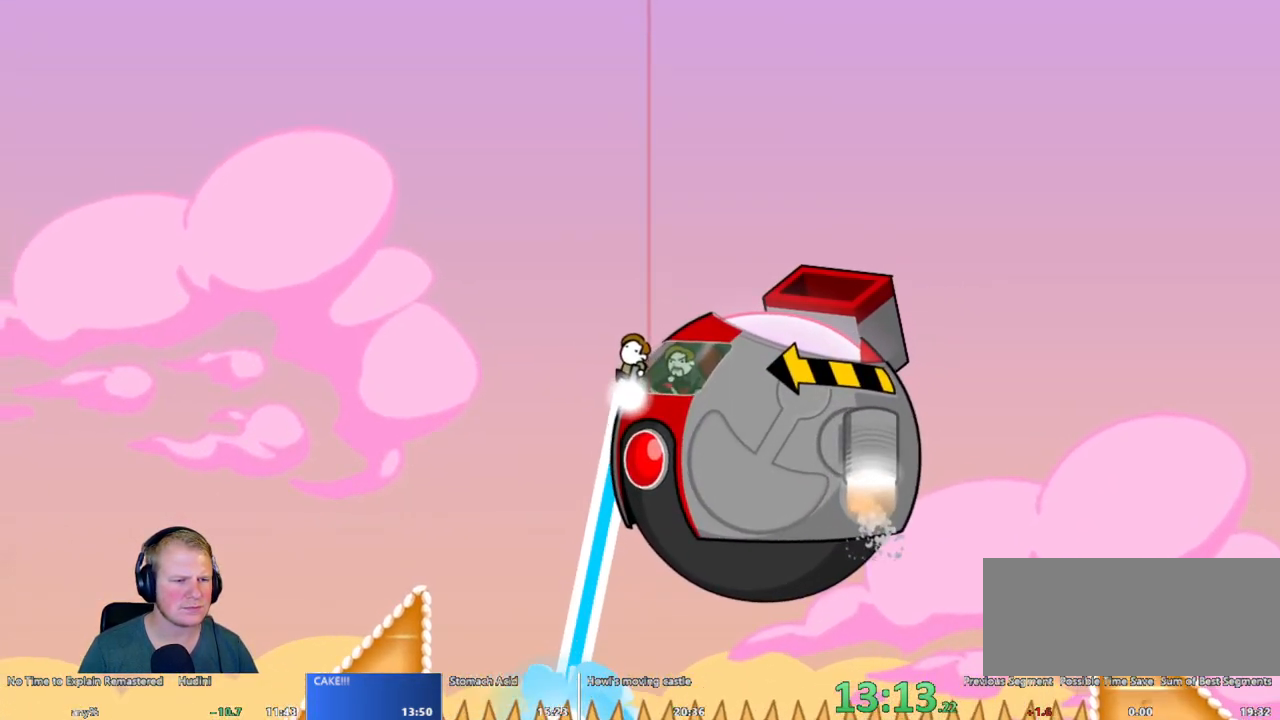
{"keys": ["d"], "mouse": ["left"], "events": []}
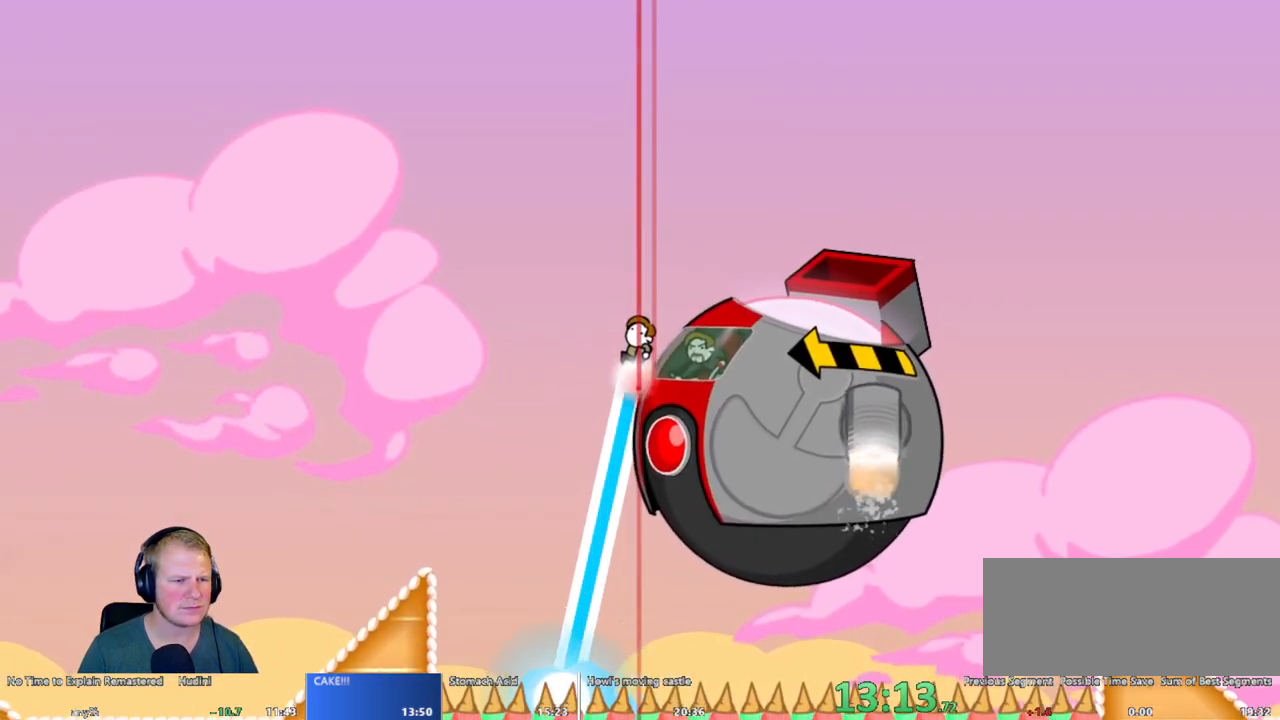
{"keys": ["d"], "mouse": ["left"], "events": []}
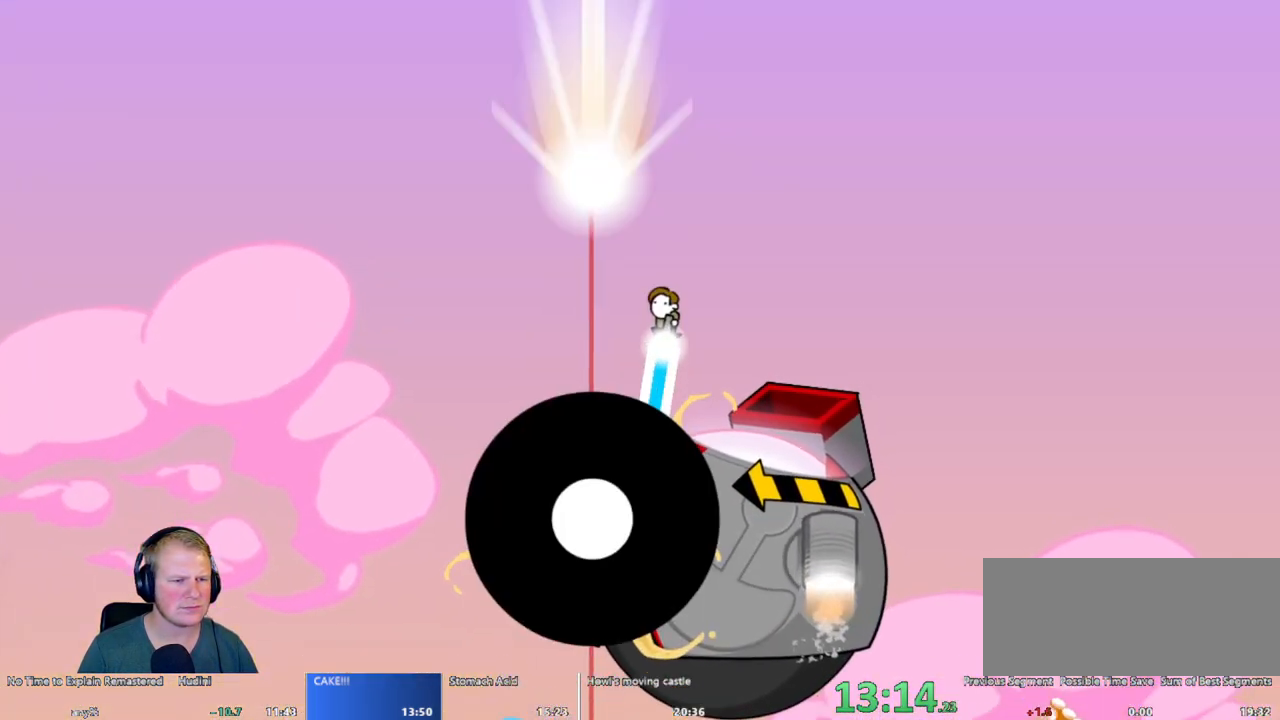
{"keys": [], "mouse": ["left"], "events": [[133, "d", "up"], [183, "a", "down"], [417, "a", "up"]]}
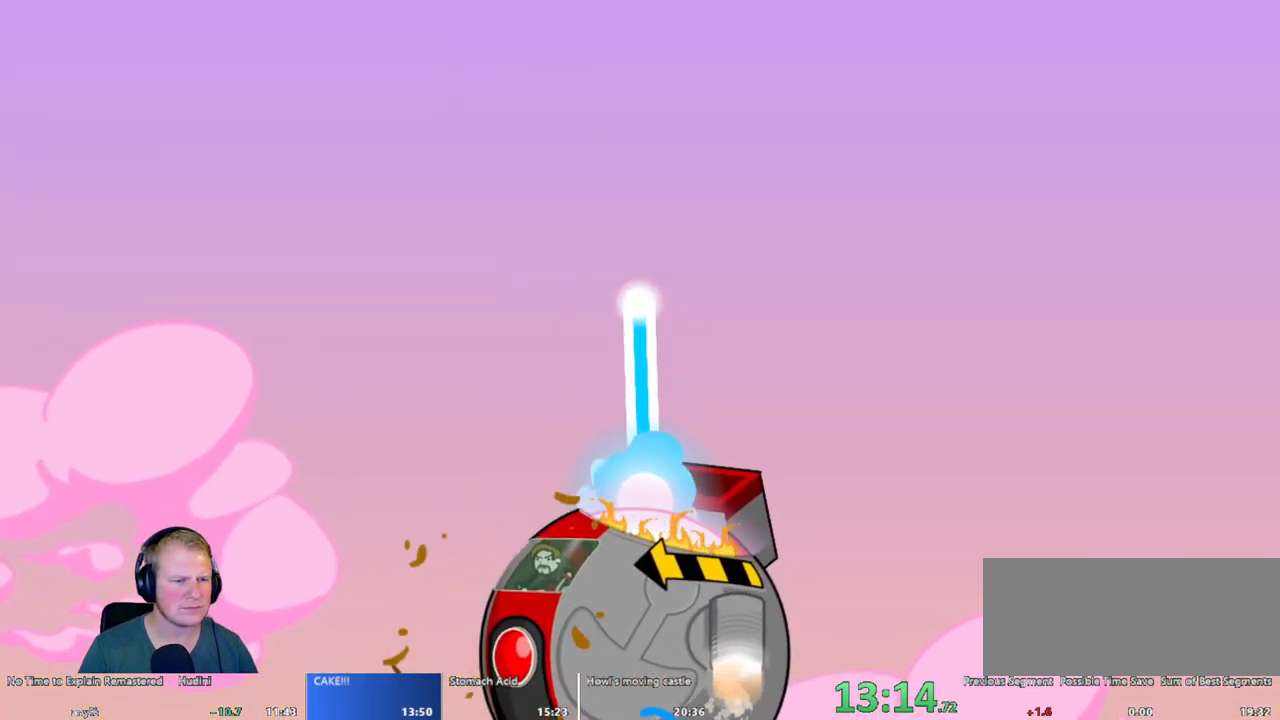
{"keys": [], "mouse": ["left"], "events": [[117, "mouse_left", "up"], [150, "mouse_left", "down"]]}
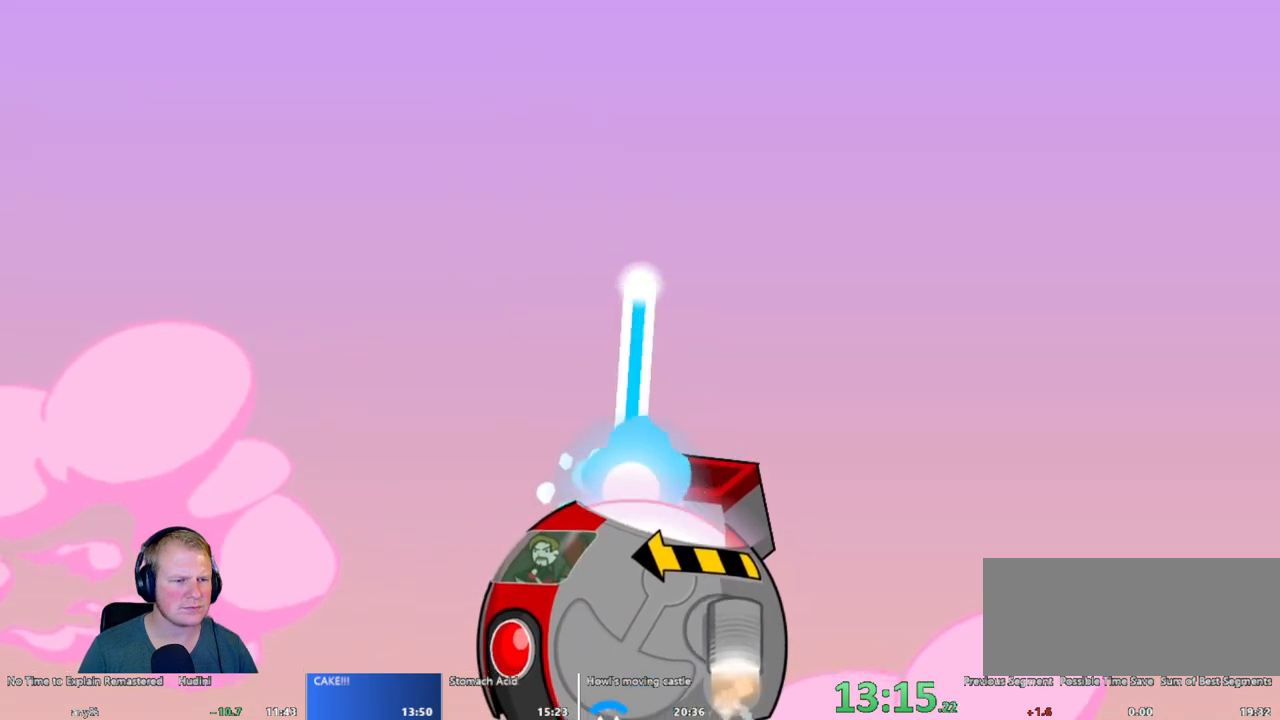
{"keys": [], "mouse": ["left"], "events": []}
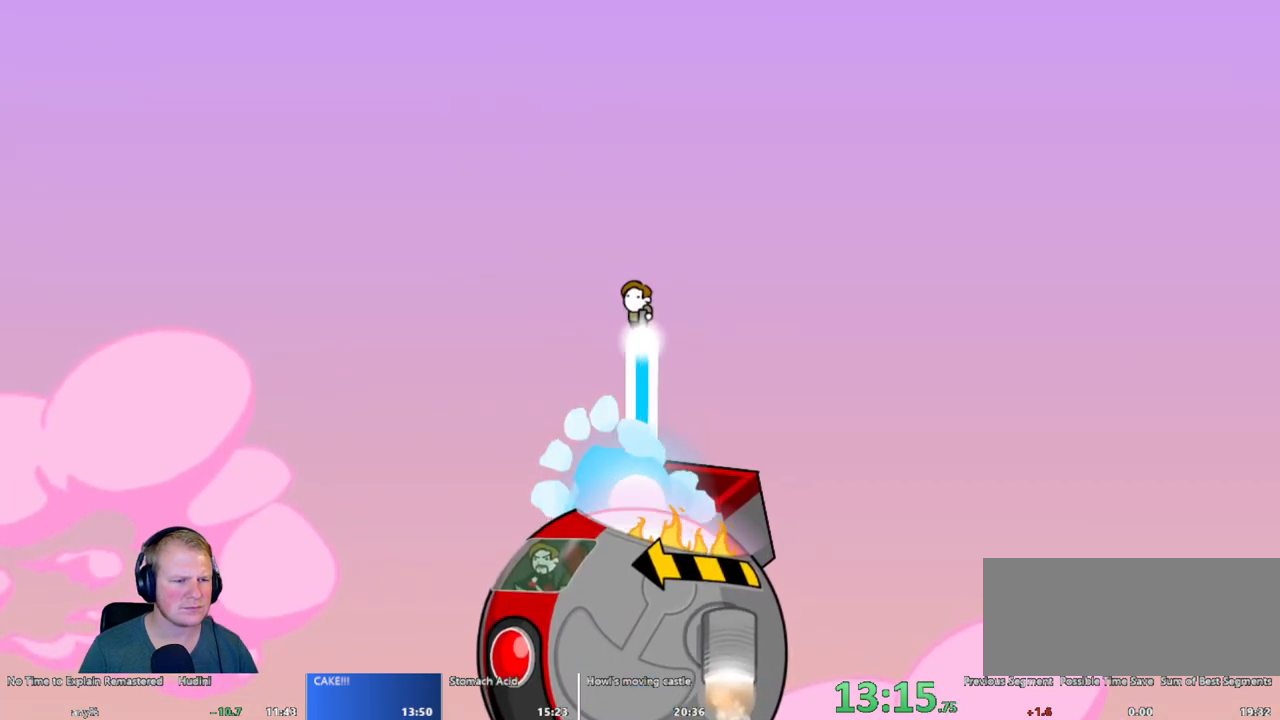
{"keys": [], "mouse": ["left"], "events": []}
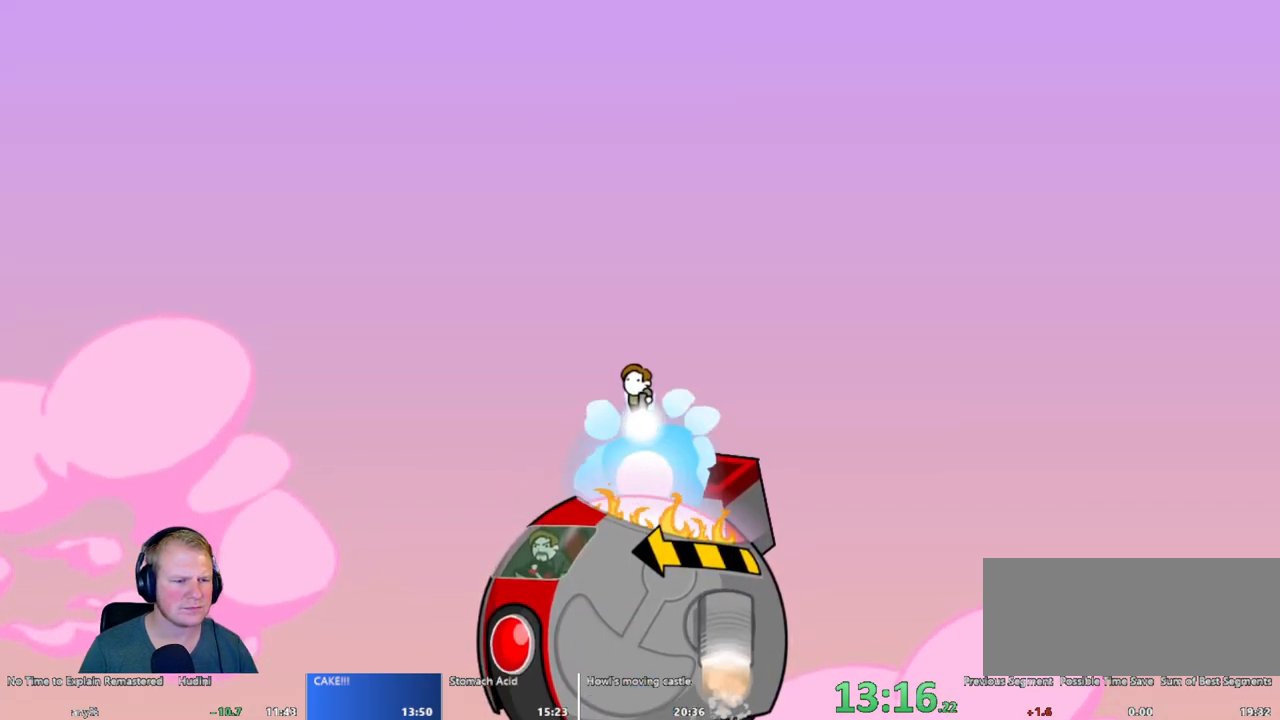
{"keys": [], "mouse": ["left"], "events": [[250, "d", "down"], [433, "d", "up"]]}
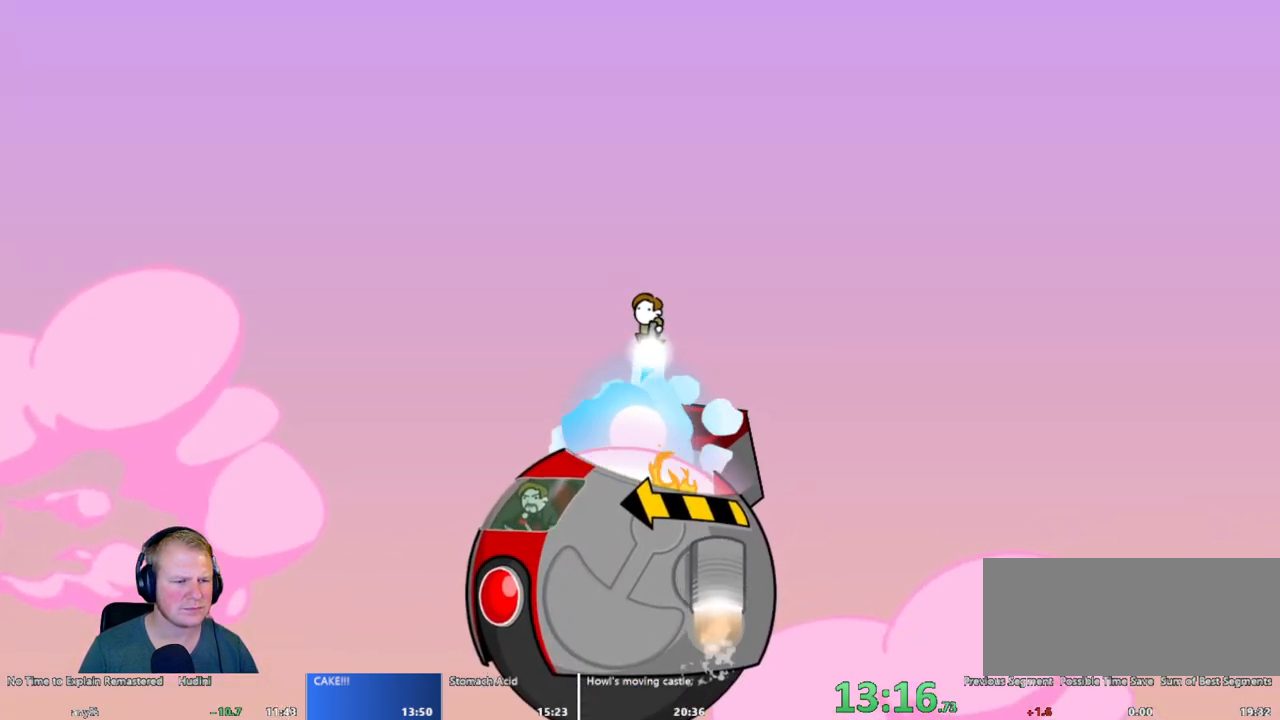
{"keys": [], "mouse": ["left"], "events": [[133, "d", "down"], [217, "d", "up"]]}
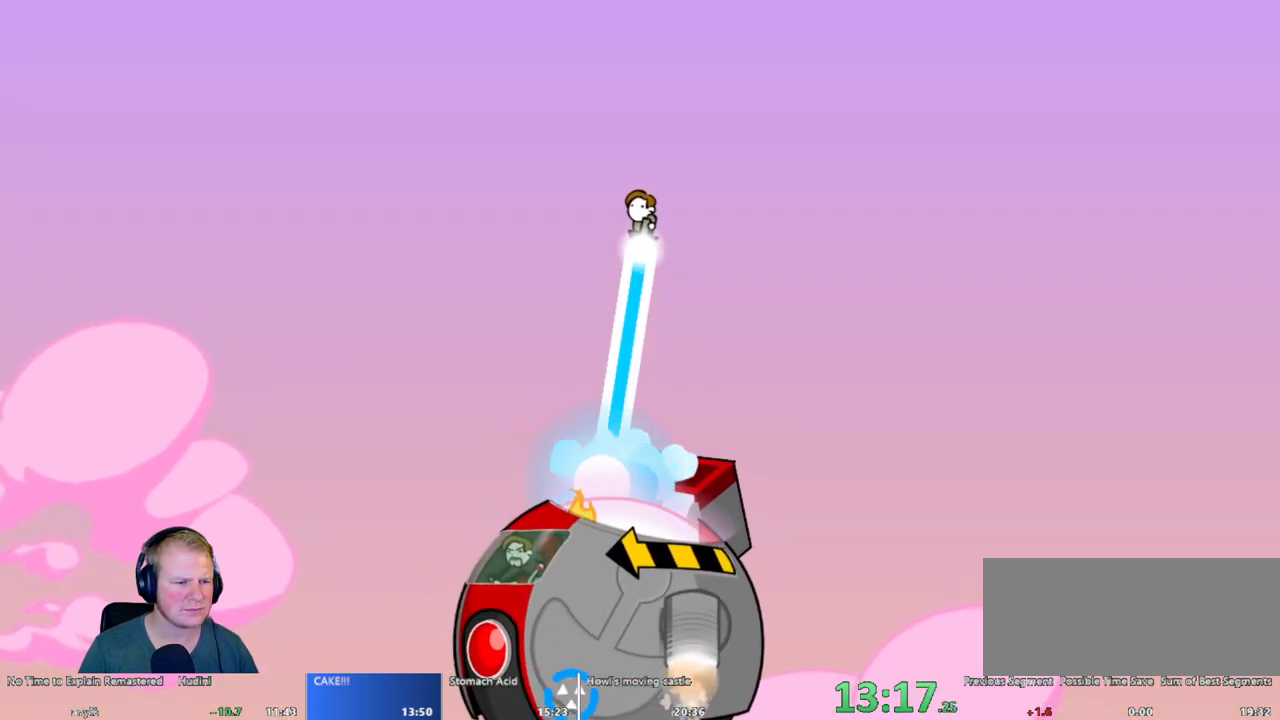
{"keys": ["d"], "mouse": ["left"], "events": [[333, "d", "down"]]}
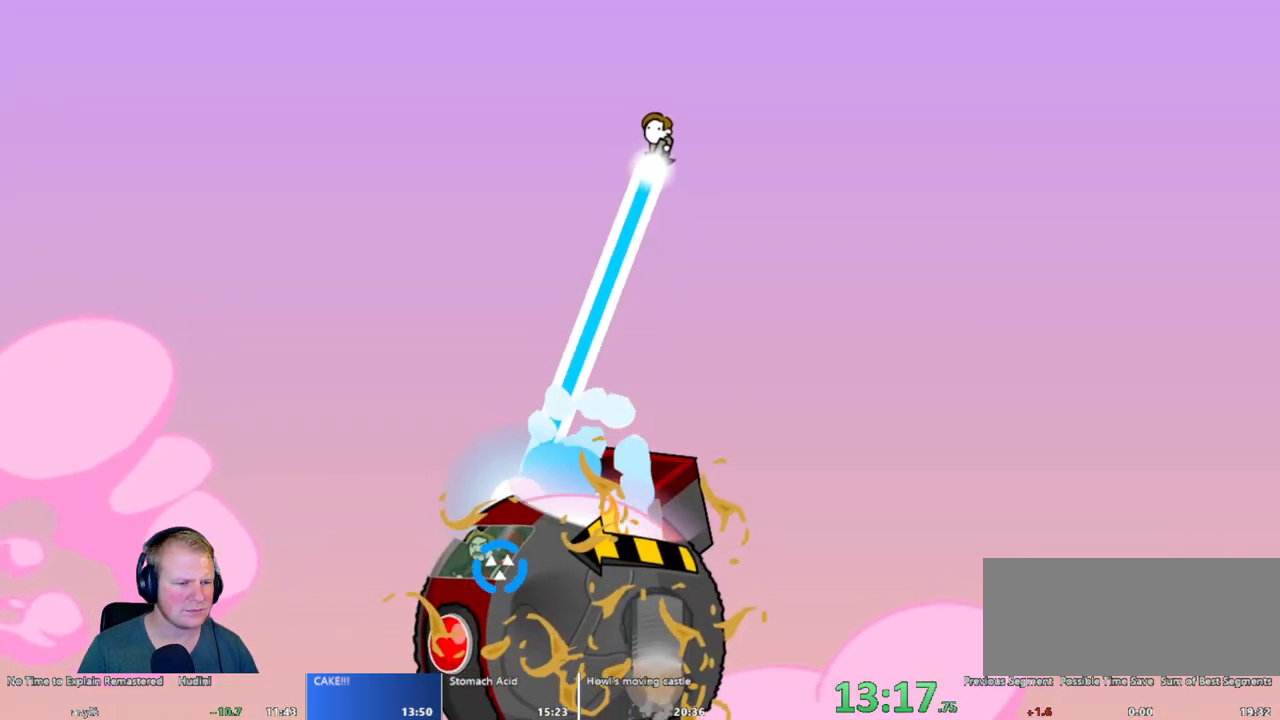
{"keys": ["d"], "mouse": ["left"], "events": []}
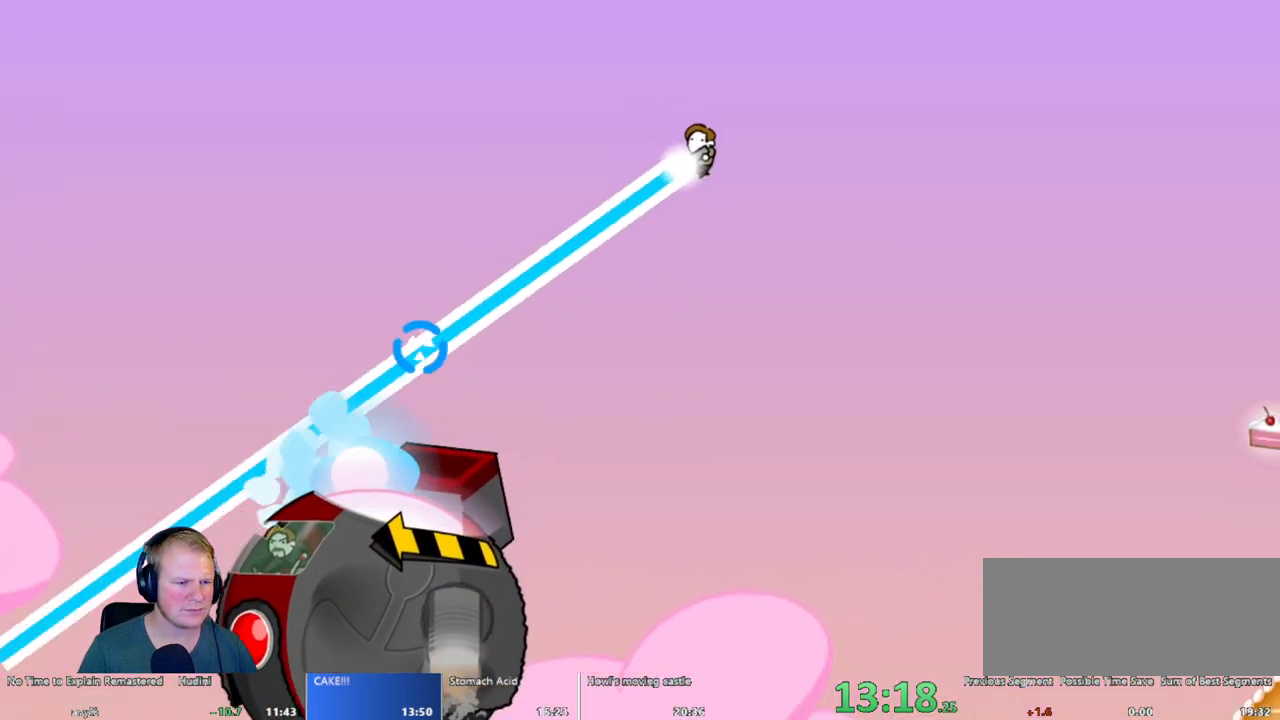
{"keys": [], "mouse": ["left"], "events": [[67, "mouse_left", "up"], [167, "mouse_left", "down"], [450, "d", "up"]]}
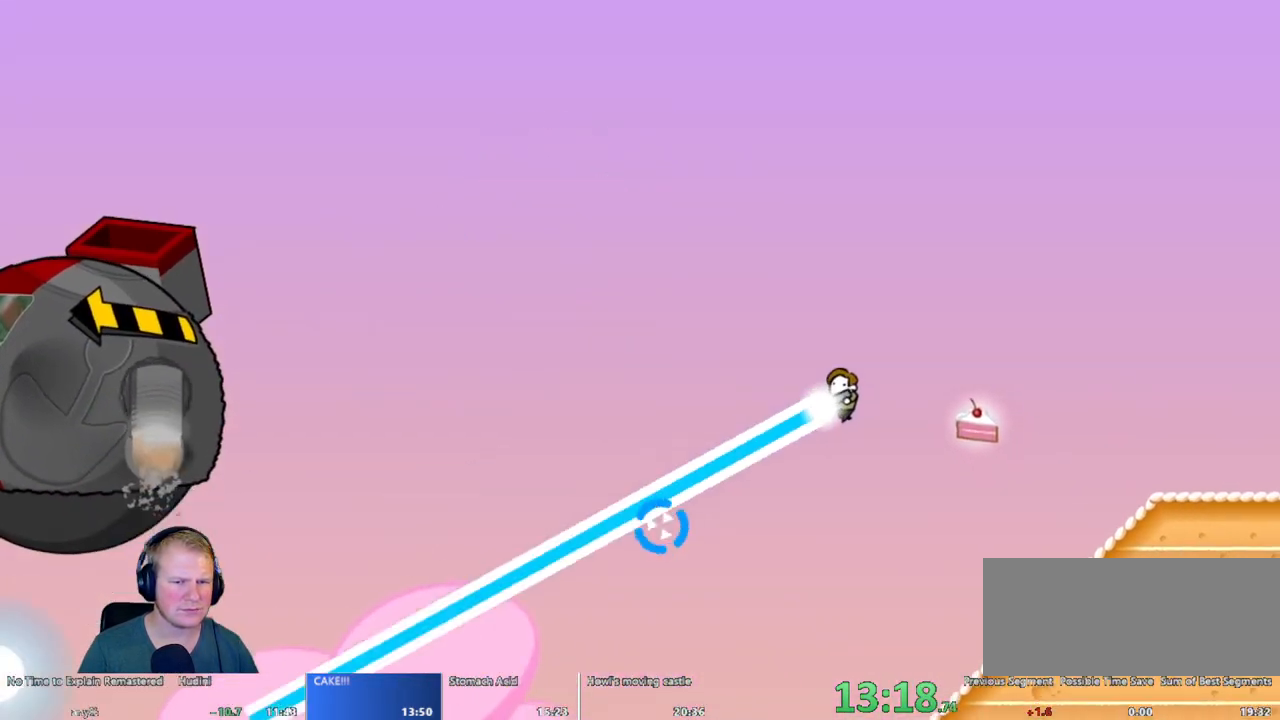
{"keys": ["a"], "mouse": ["left"], "events": [[50, "a", "down"], [100, "mouse_left", "up"], [333, "a", "up"], [367, "mouse_left", "down"], [467, "a", "down"]]}
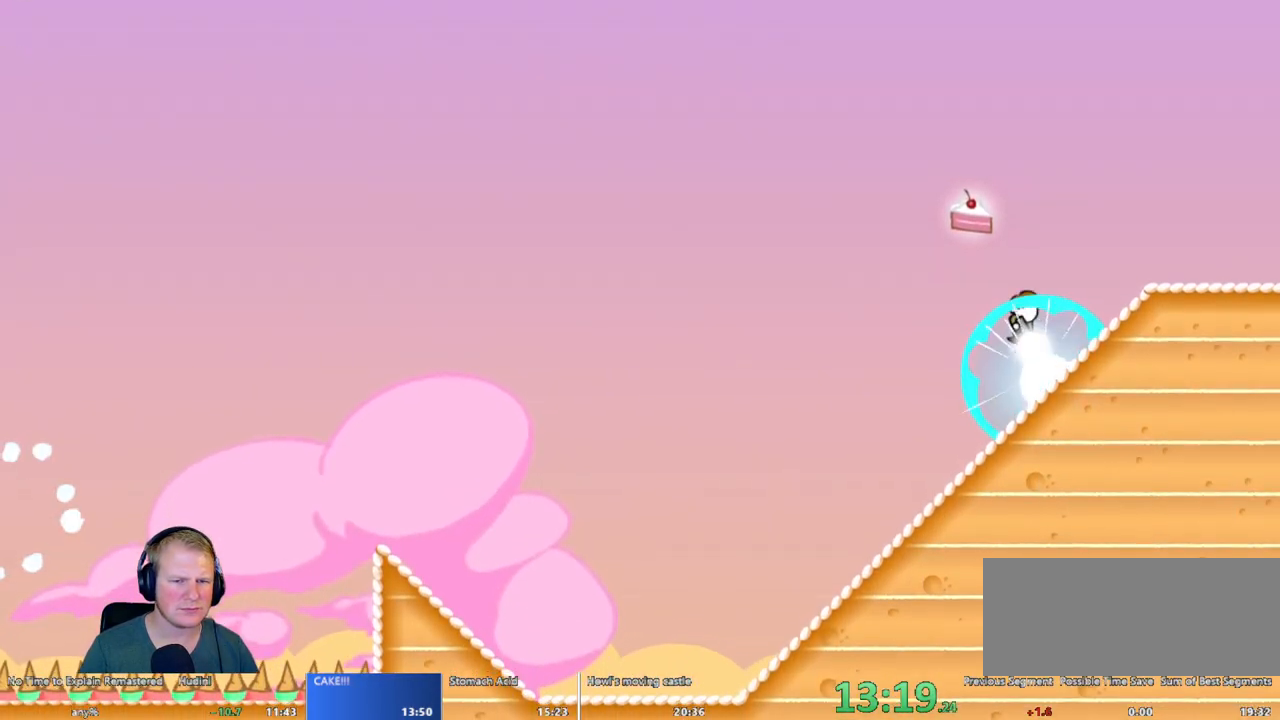
{"keys": [], "mouse": [], "events": [[17, "a", "up"], [150, "d", "down"], [300, "d", "up"], [350, "mouse_left", "up"]]}
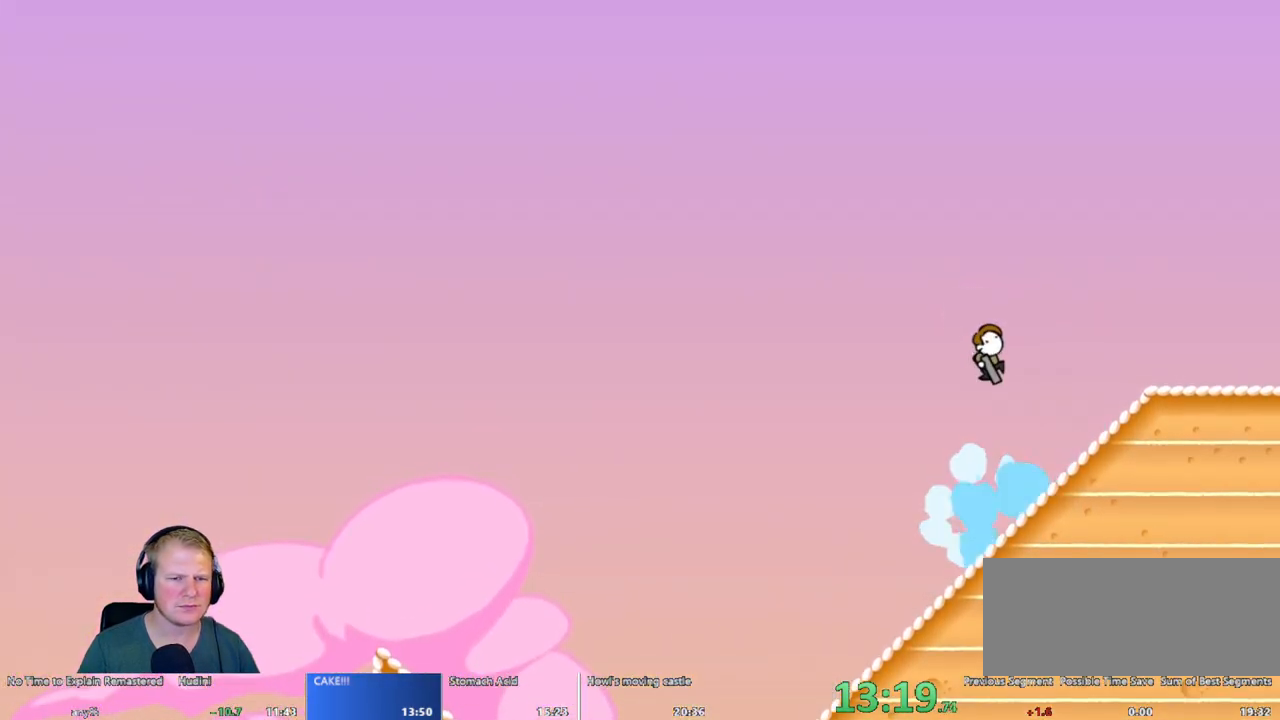
{"keys": [], "mouse": [], "events": []}
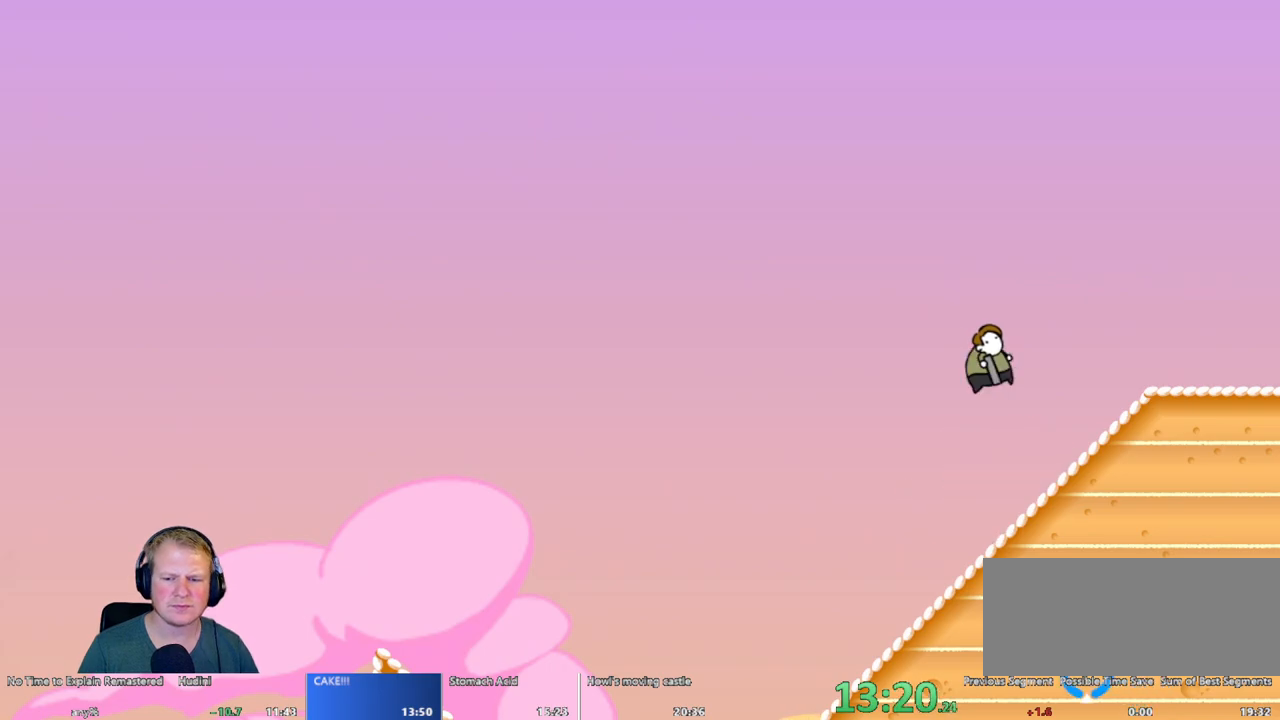
{"keys": [], "mouse": [], "events": []}
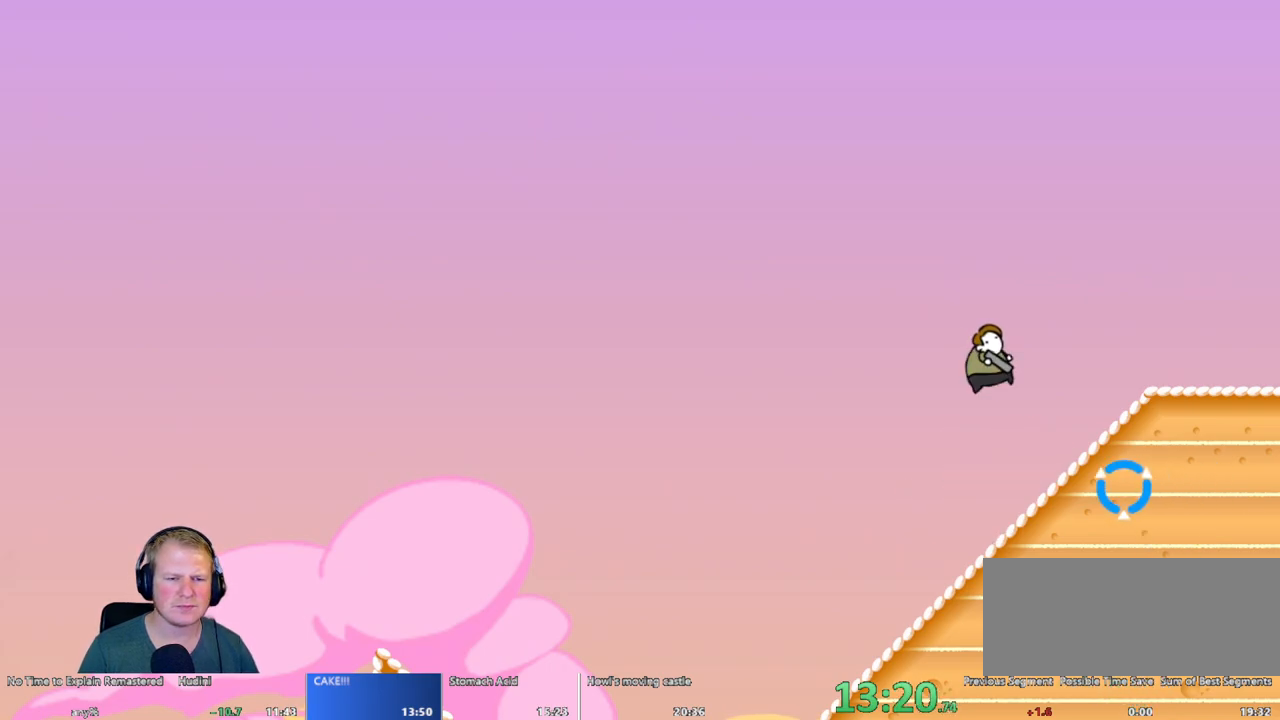
{"keys": [], "mouse": [], "events": []}
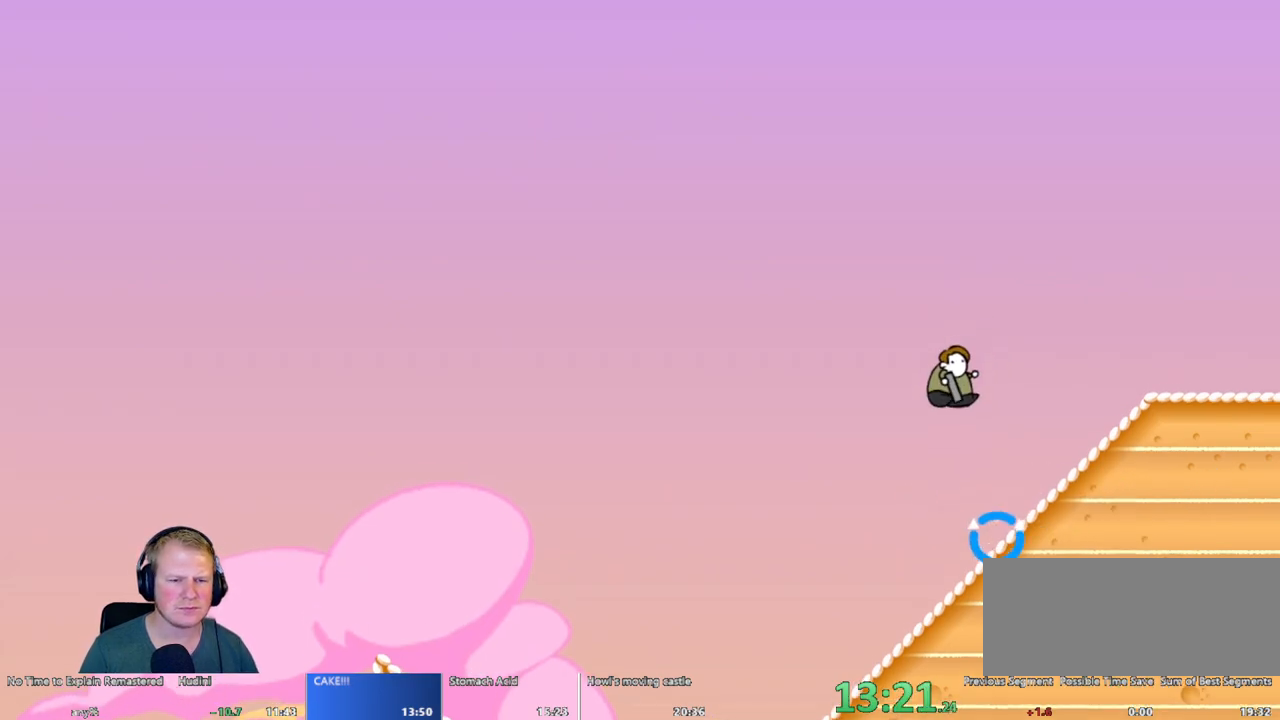
{"keys": ["a"], "mouse": [], "events": [[267, "a", "down"]]}
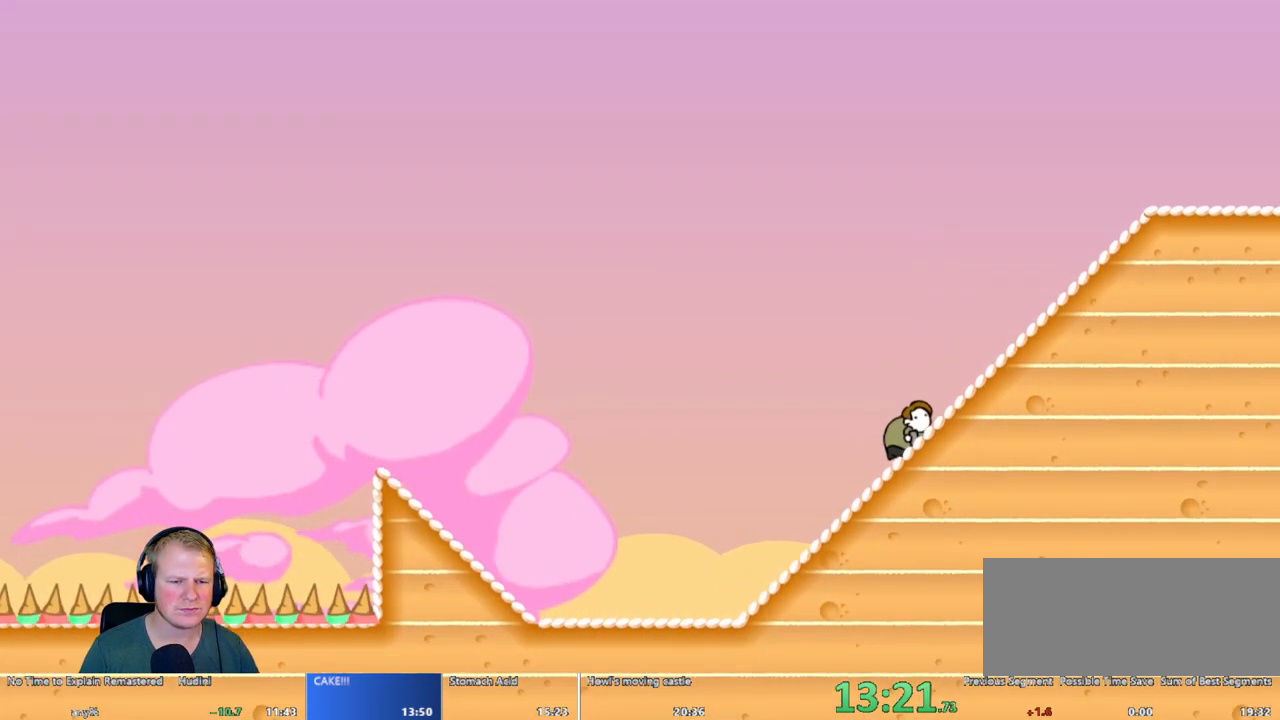
{"keys": ["a"], "mouse": [], "events": []}
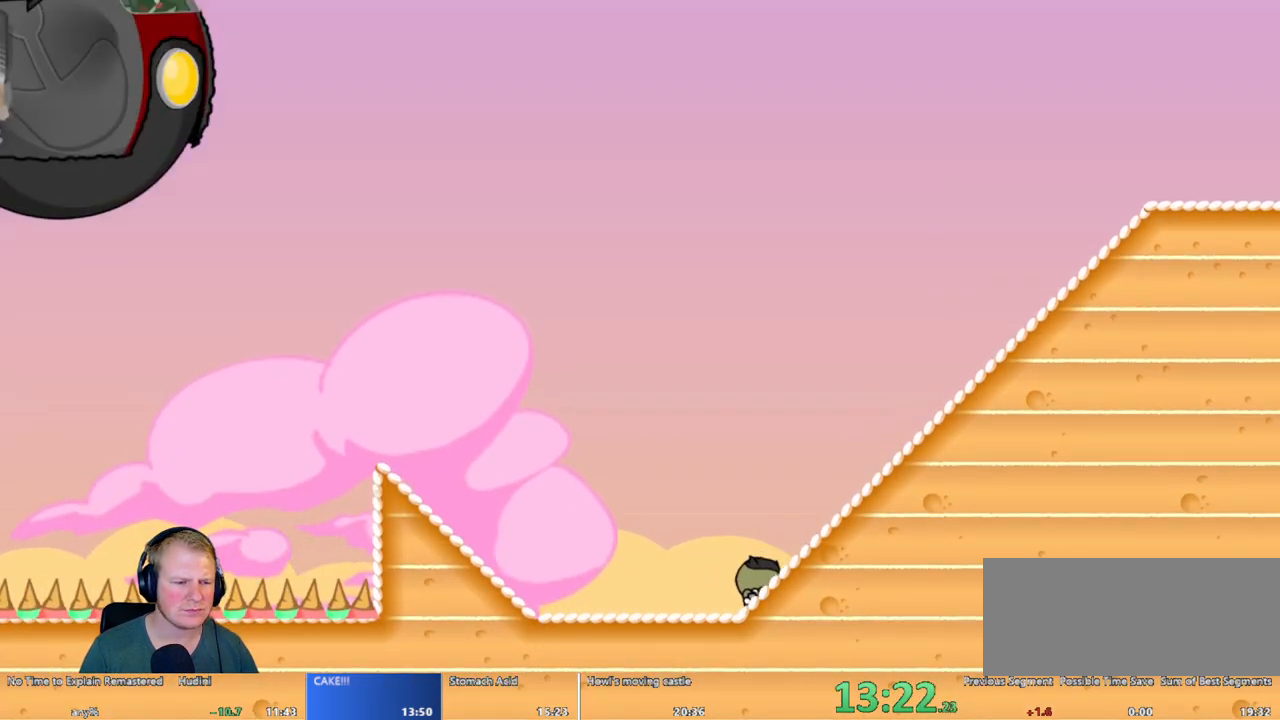
{"keys": ["d"], "mouse": ["left"], "events": [[400, "a", "up"], [400, "mouse_left", "down"], [433, "d", "down"]]}
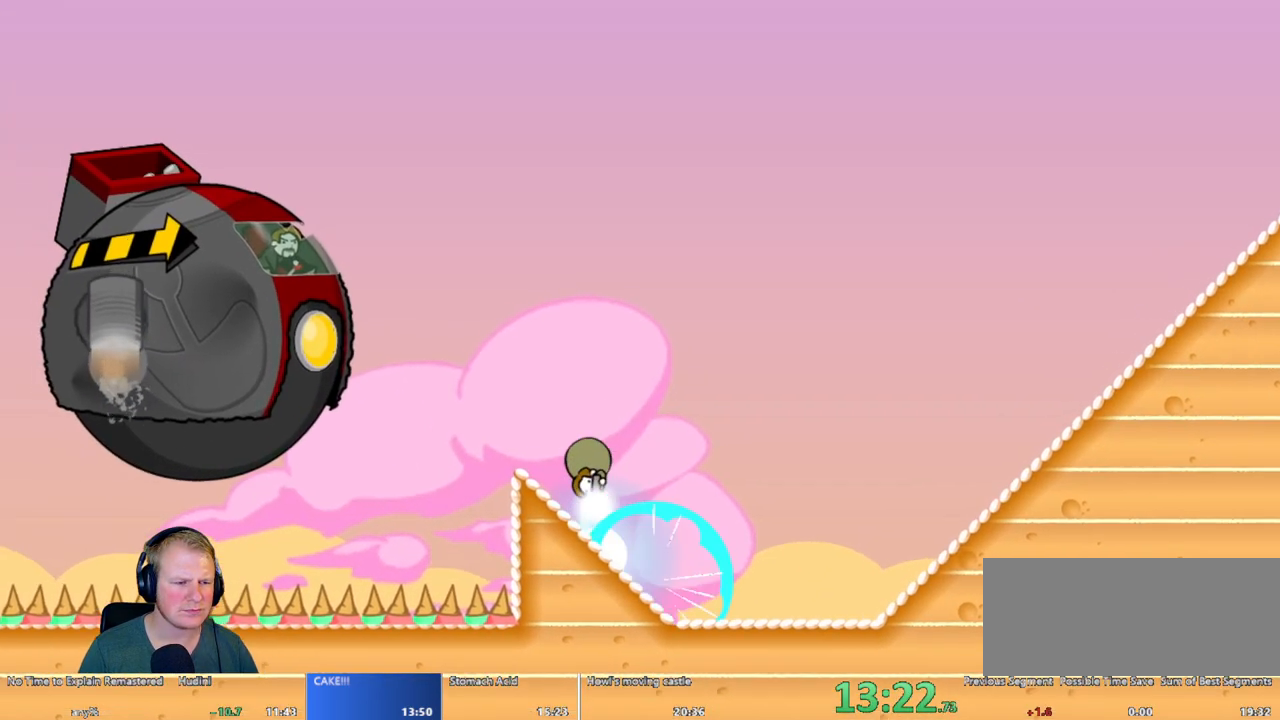
{"keys": ["d"], "mouse": [], "events": [[33, "mouse_left", "up"], [133, "d", "up"], [233, "d", "down"]]}
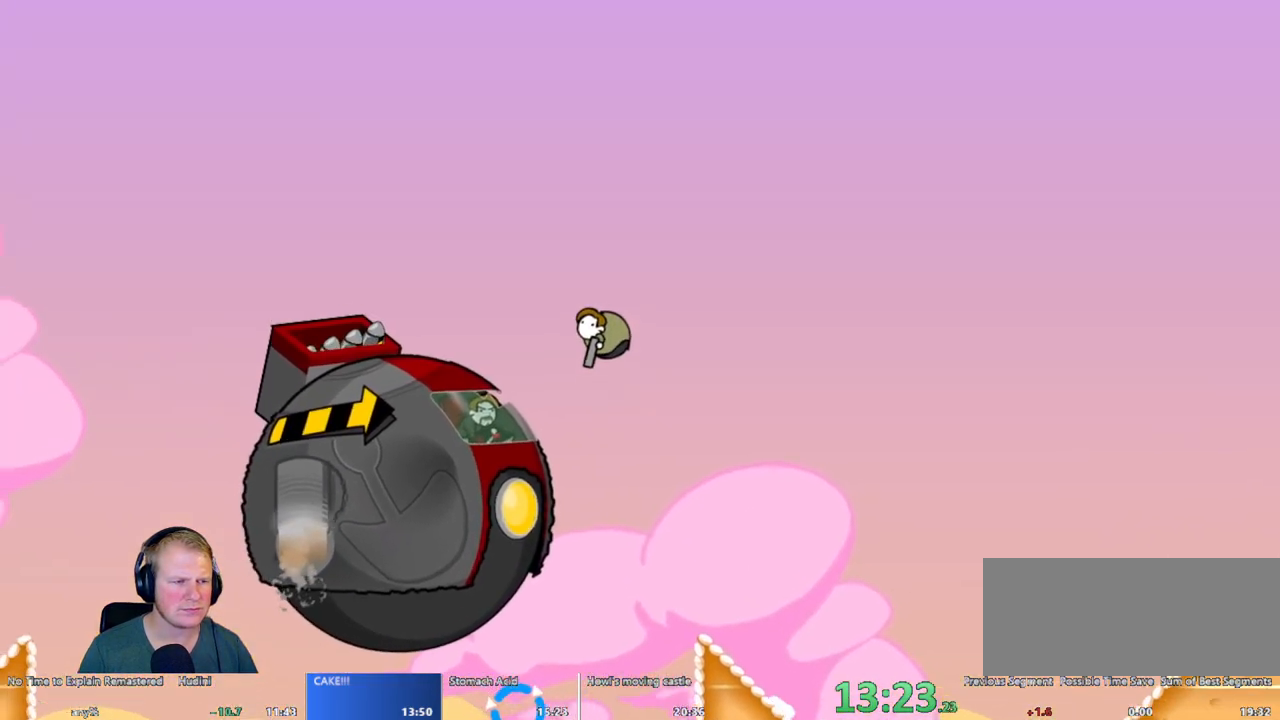
{"keys": ["d"], "mouse": [], "events": []}
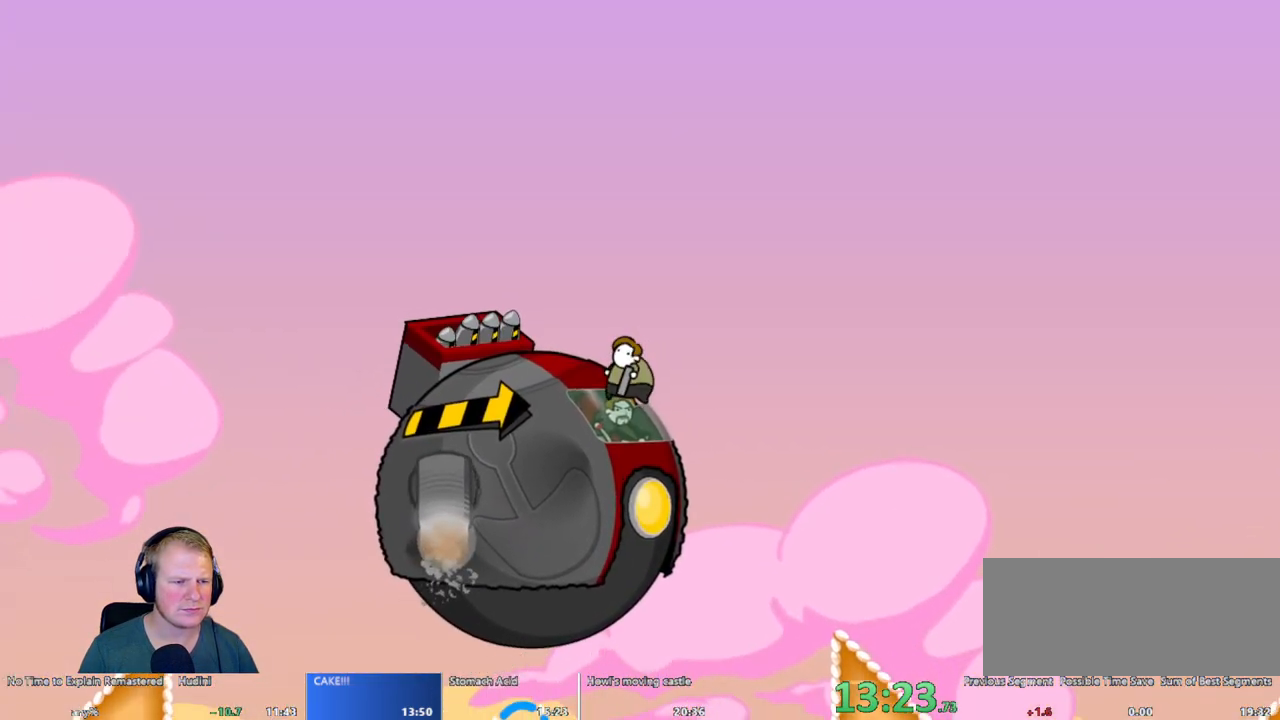
{"keys": ["a"], "mouse": ["left"], "events": [[250, "d", "up"], [350, "a", "down"], [350, "mouse_left", "down"]]}
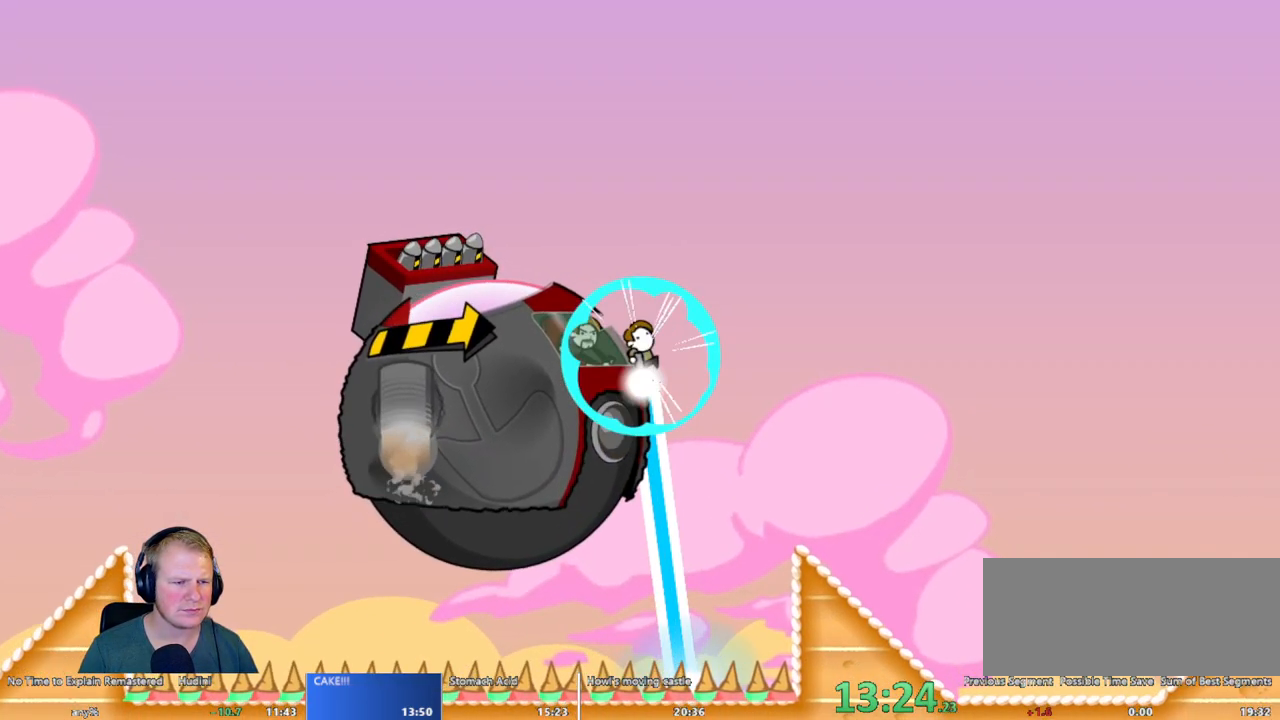
{"keys": ["a"], "mouse": ["left"], "events": []}
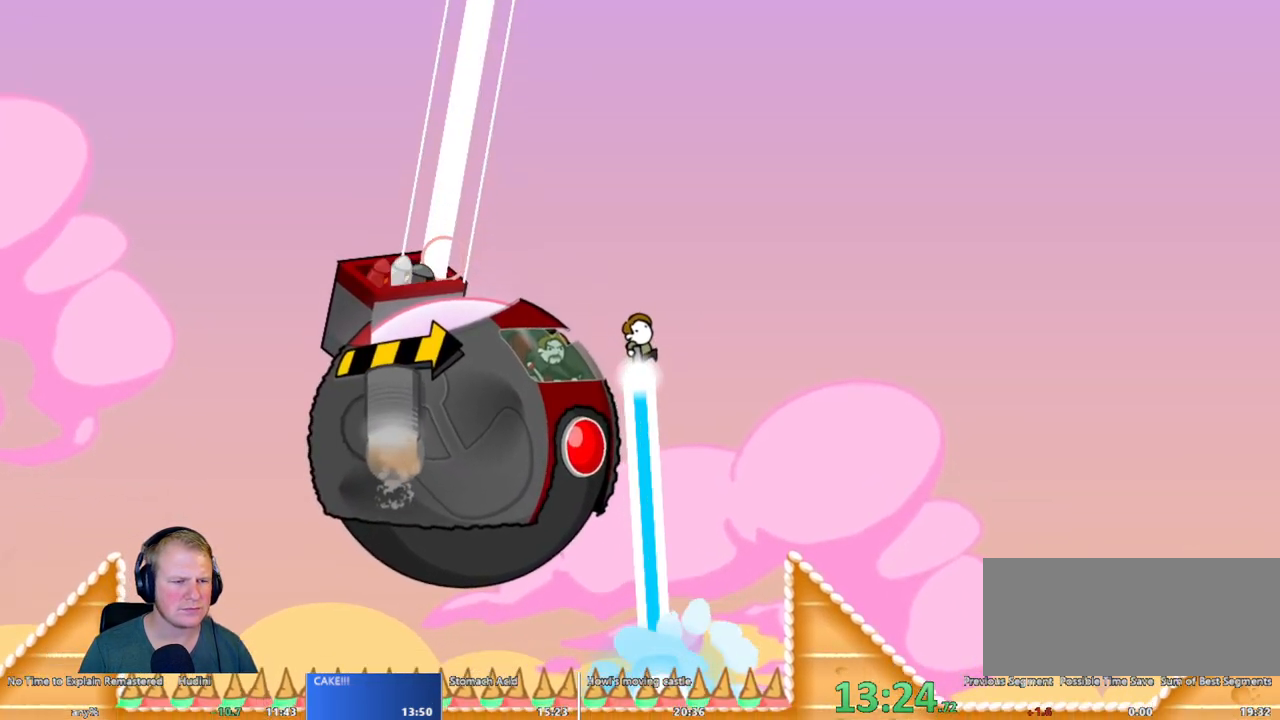
{"keys": ["a"], "mouse": ["left"], "events": []}
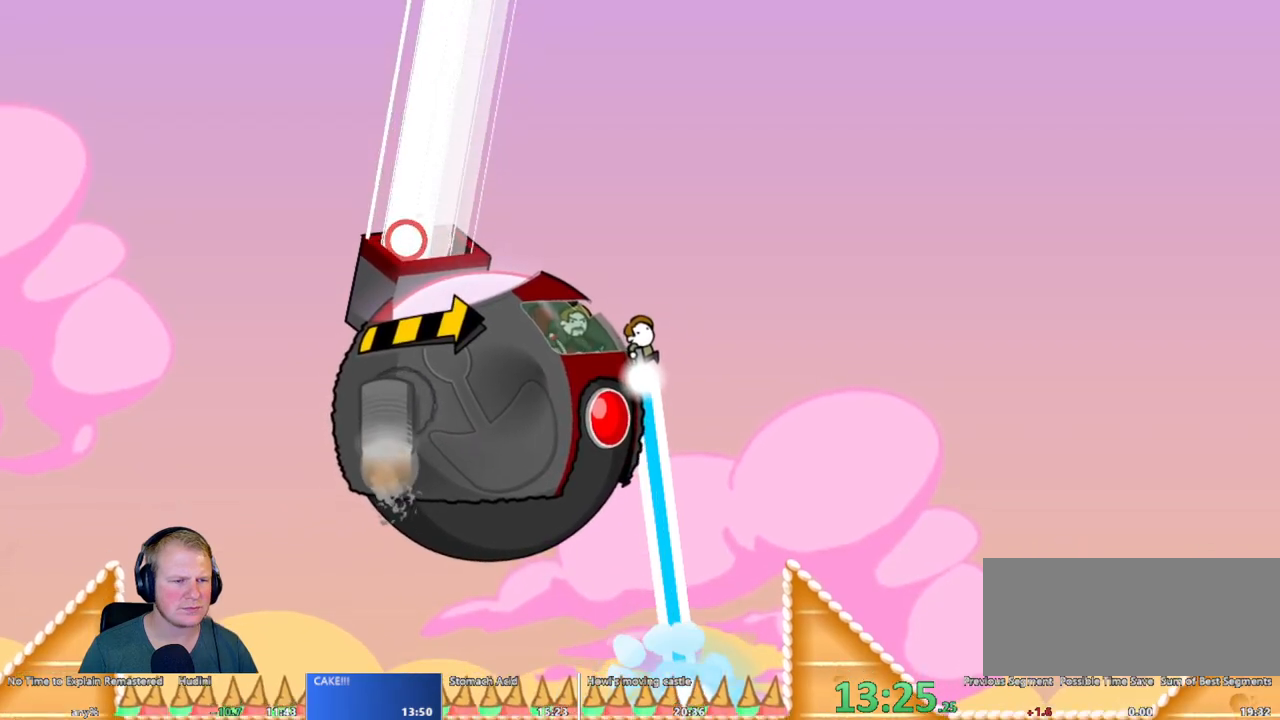
{"keys": ["a"], "mouse": ["left"], "events": []}
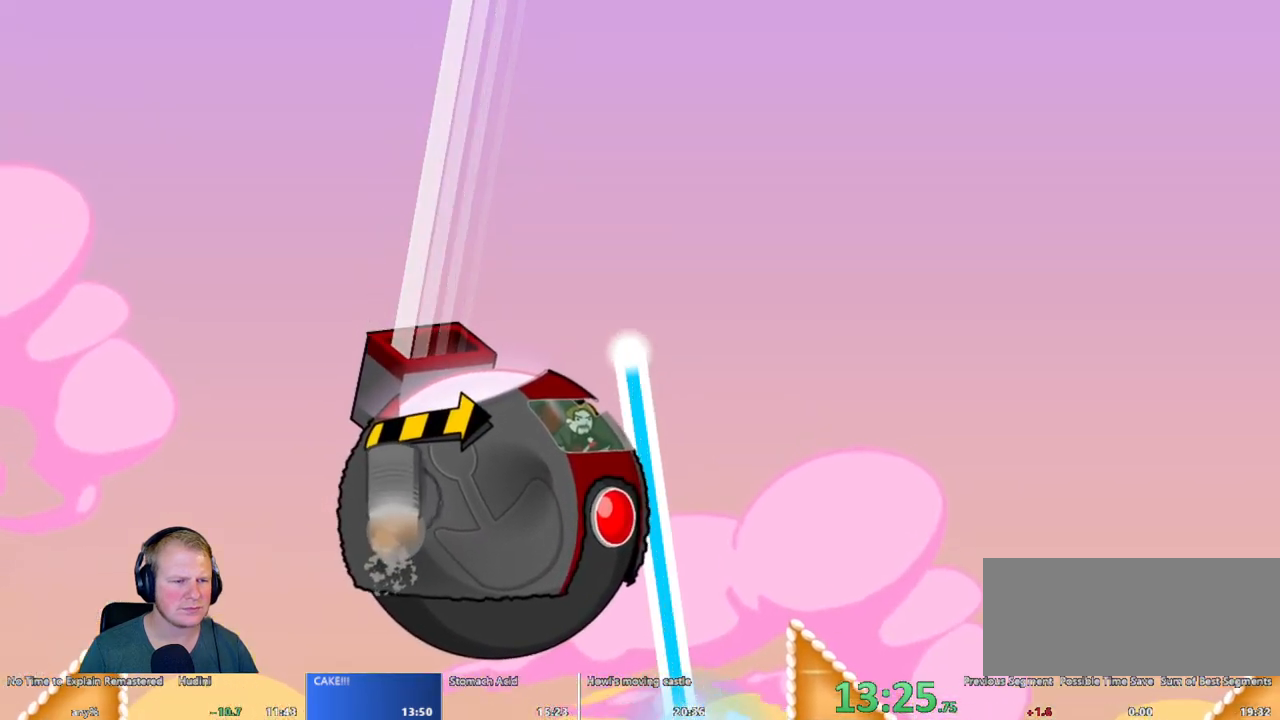
{"keys": [], "mouse": ["left"], "events": [[167, "mouse_left", "up"], [350, "mouse_left", "down"], [417, "a", "up"]]}
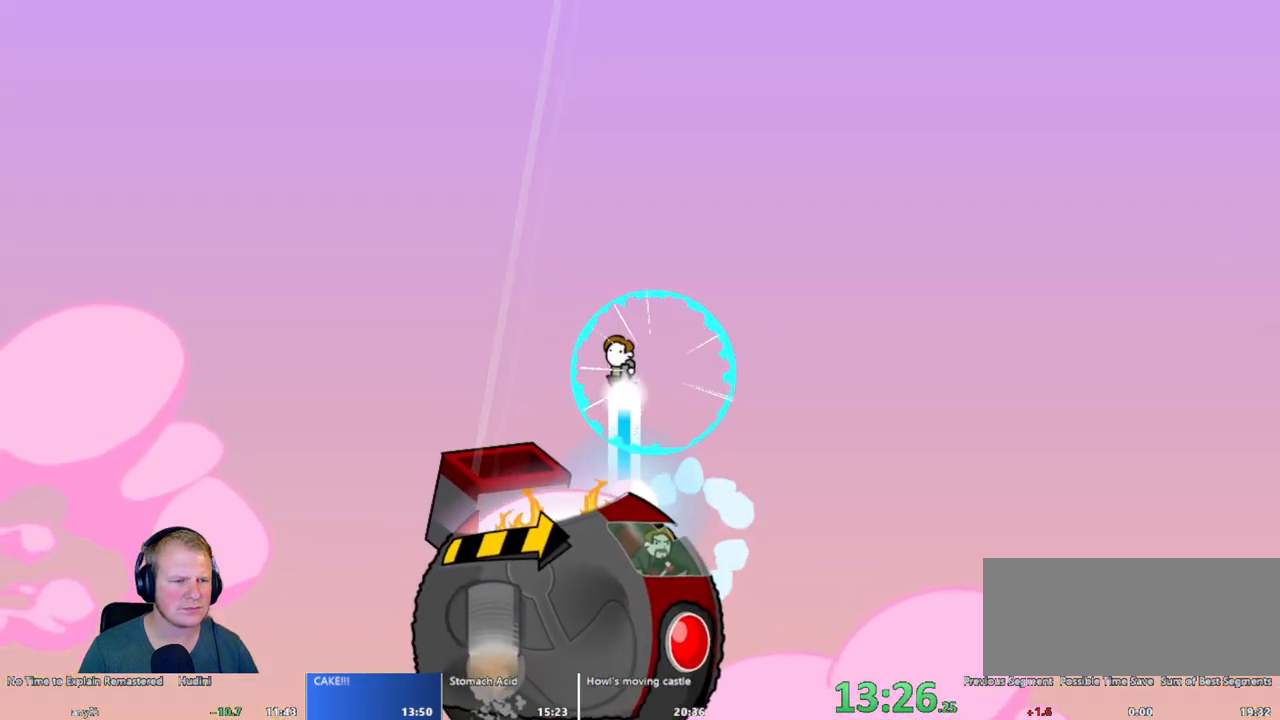
{"keys": [], "mouse": ["left"], "events": [[100, "a", "down"], [183, "a", "up"], [333, "a", "down"], [417, "a", "up"]]}
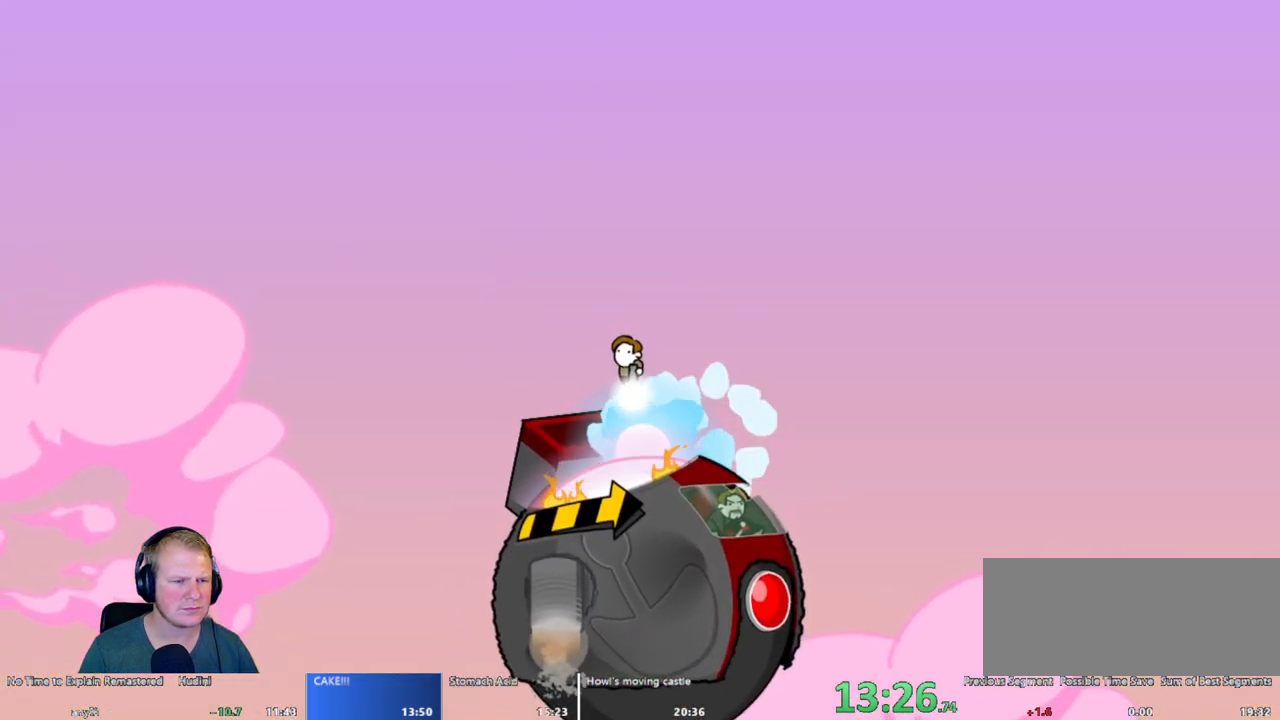
{"keys": ["a"], "mouse": ["left"], "events": [[433, "a", "down"]]}
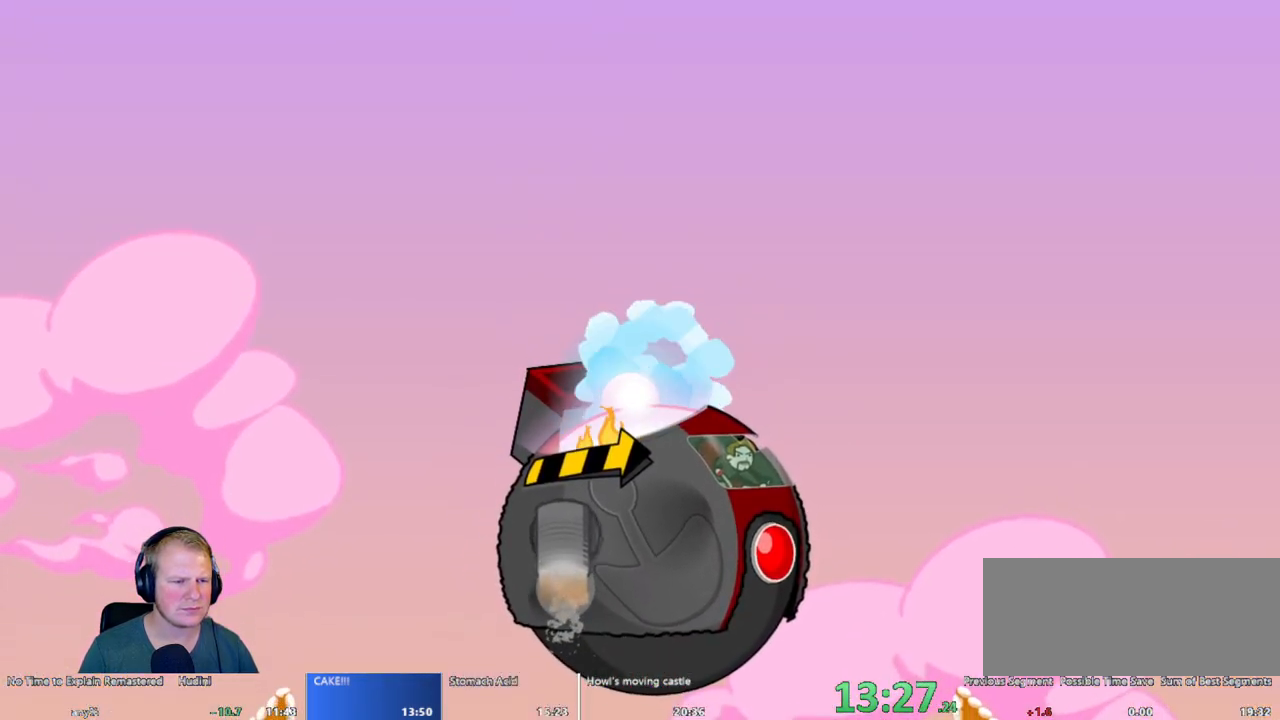
{"keys": ["a"], "mouse": ["left"], "events": [[33, "a", "up"], [317, "a", "down"]]}
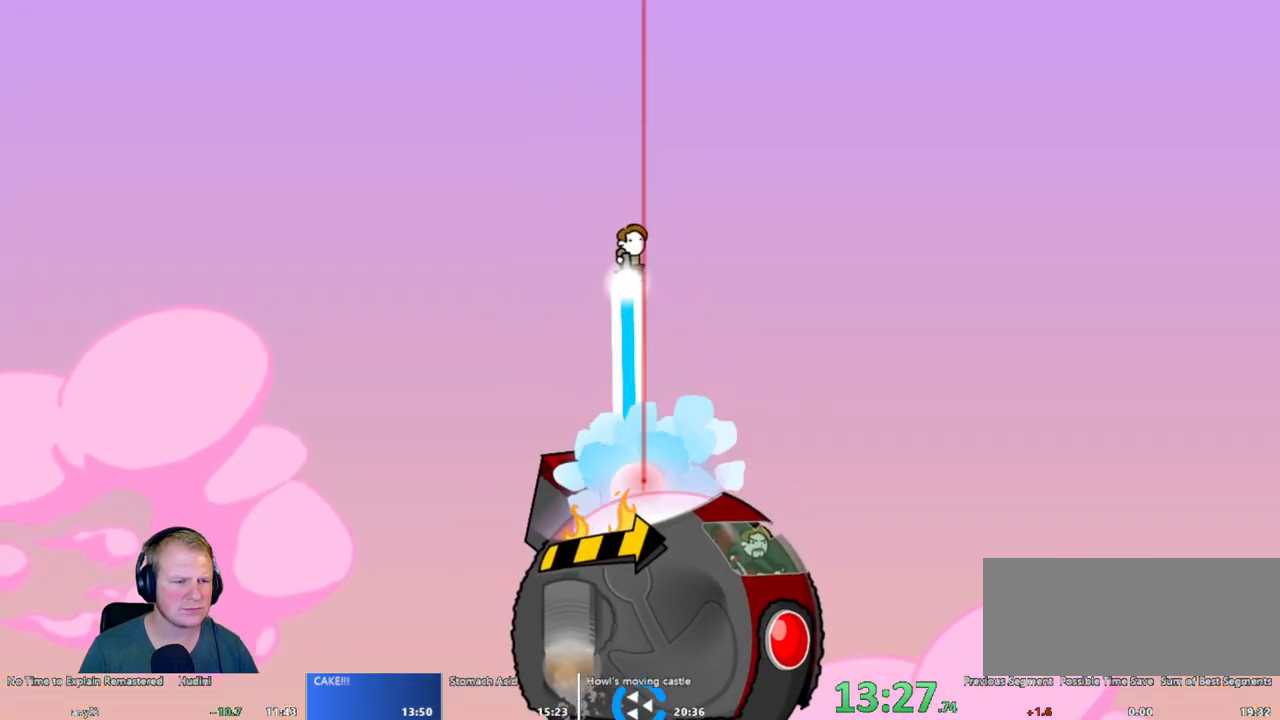
{"keys": [], "mouse": ["left"], "events": [[50, "a", "up"]]}